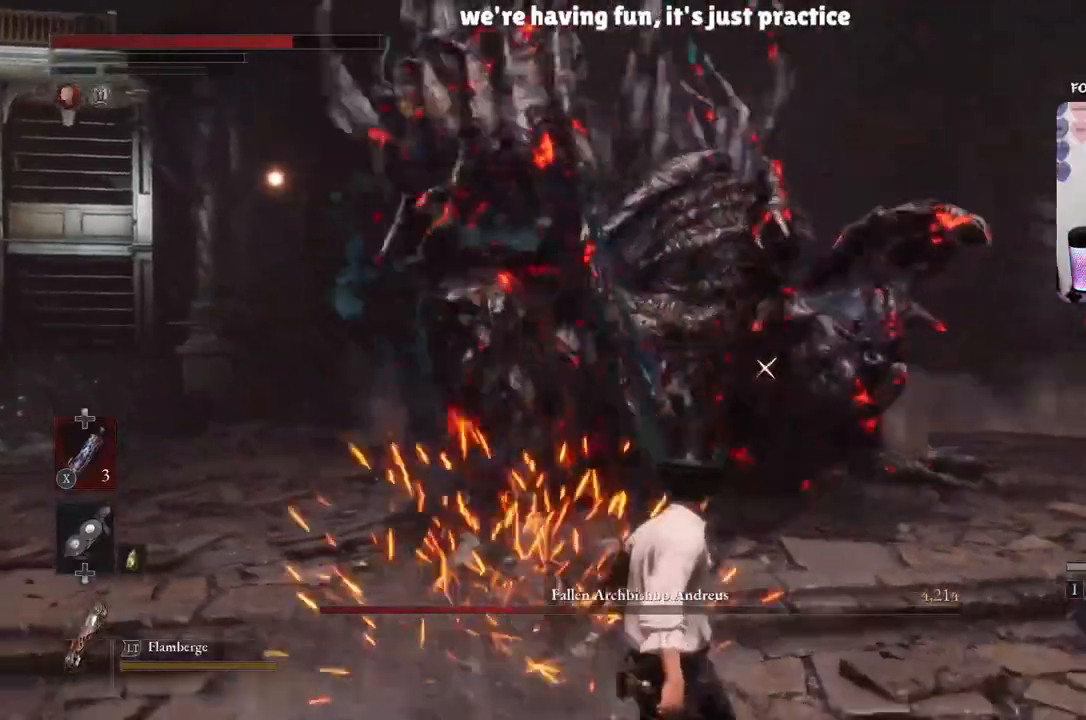
Gameplay with a controller (Xbox layout); each line is a JSON object with the inputs held at the frame after it. "events" lists button and stick changes between this image and that frame as [ms after this image, input, new state], when the widget could be followed in between.
{"buttons": [], "left_stick": "down-right", "right_stick": "center", "events": [[200, "B", "down"], [400, "B", "up"]]}
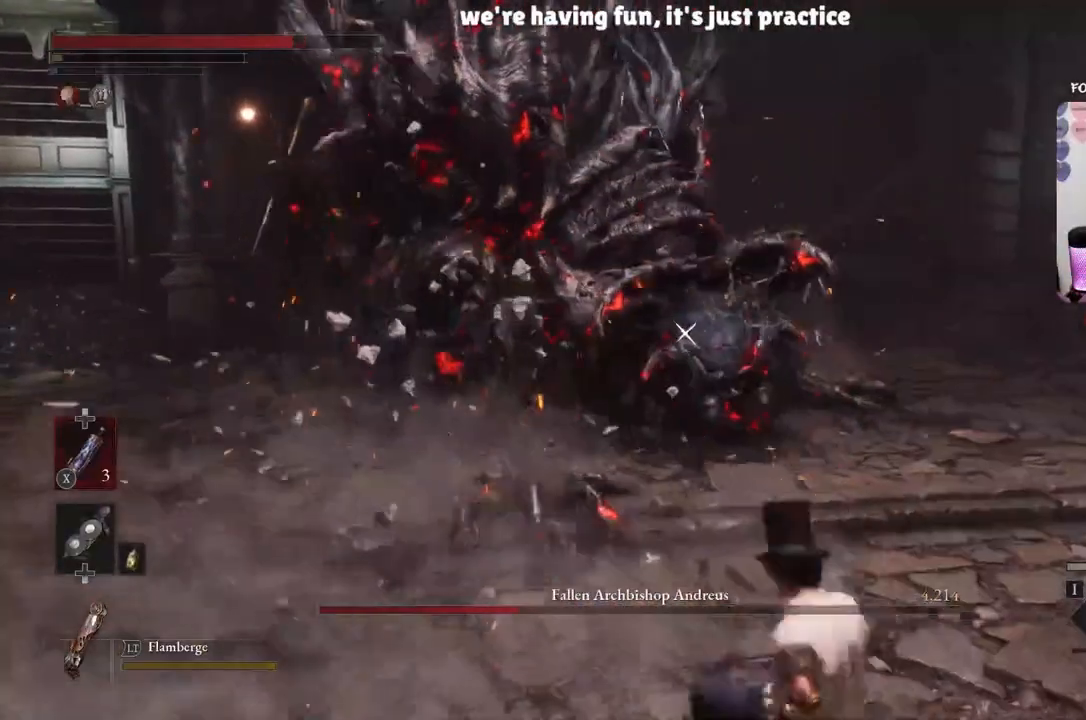
{"buttons": ["B"], "left_stick": "down-right", "right_stick": "center", "events": [[401, "B", "down"]]}
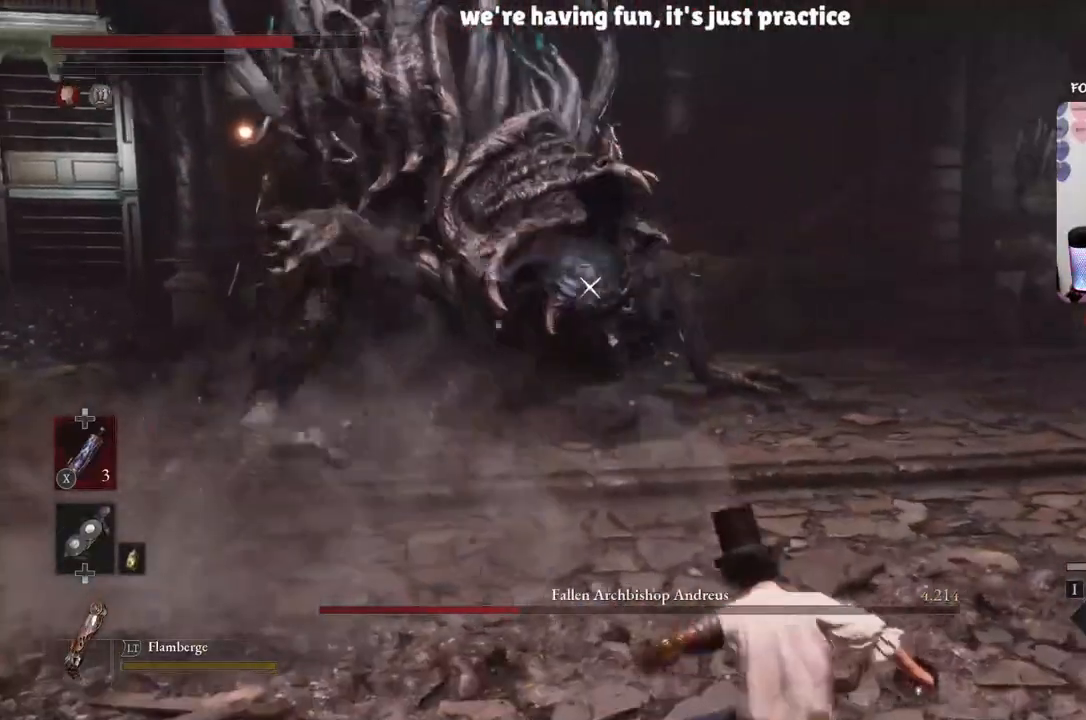
{"buttons": [], "left_stick": "center", "right_stick": "center", "events": [[67, "B", "up"], [267, "left_stick", "down"], [434, "left_stick", "center"]]}
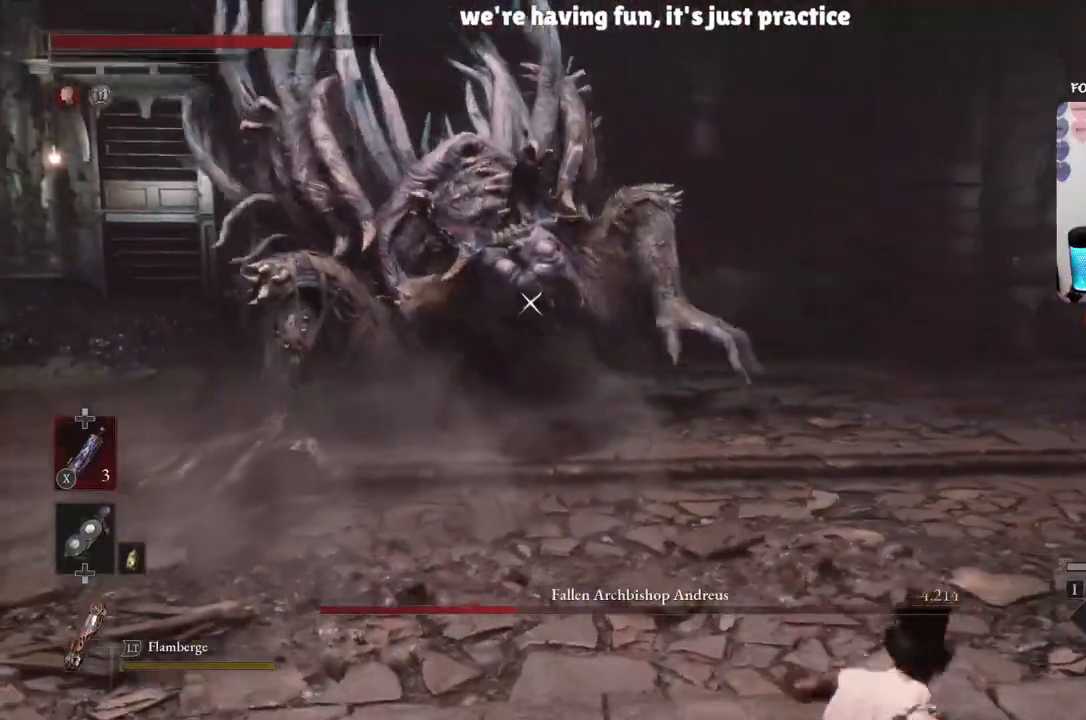
{"buttons": [], "left_stick": "down-right", "right_stick": "center", "events": [[134, "left_stick", "down-right"]]}
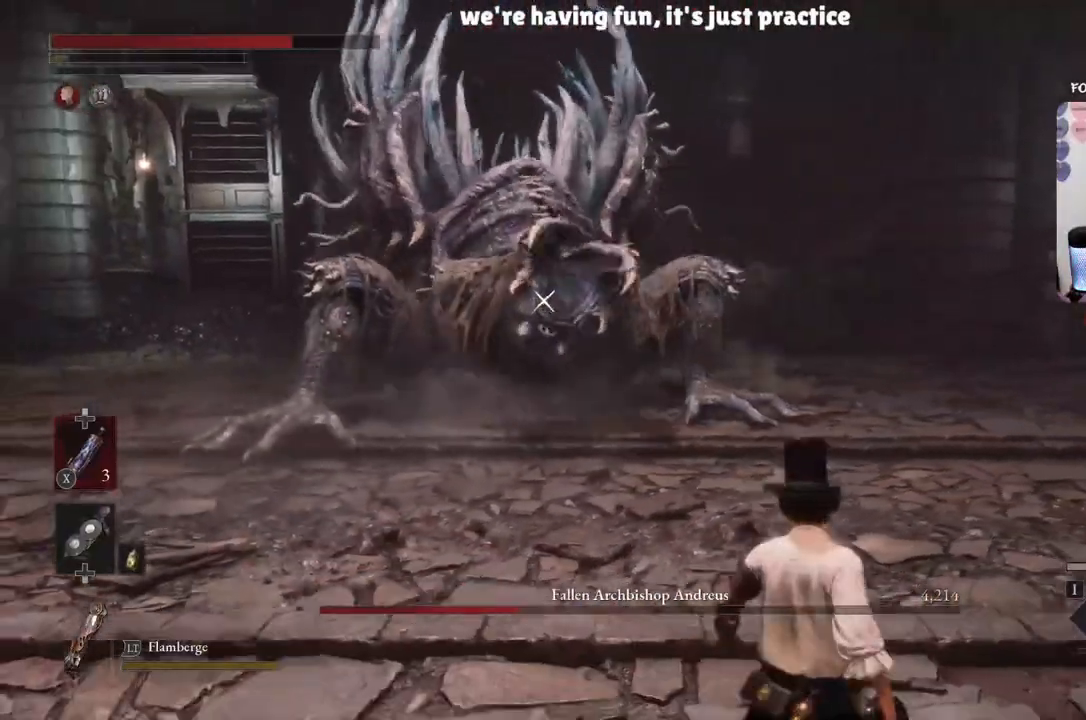
{"buttons": [], "left_stick": "down-right", "right_stick": "center", "events": []}
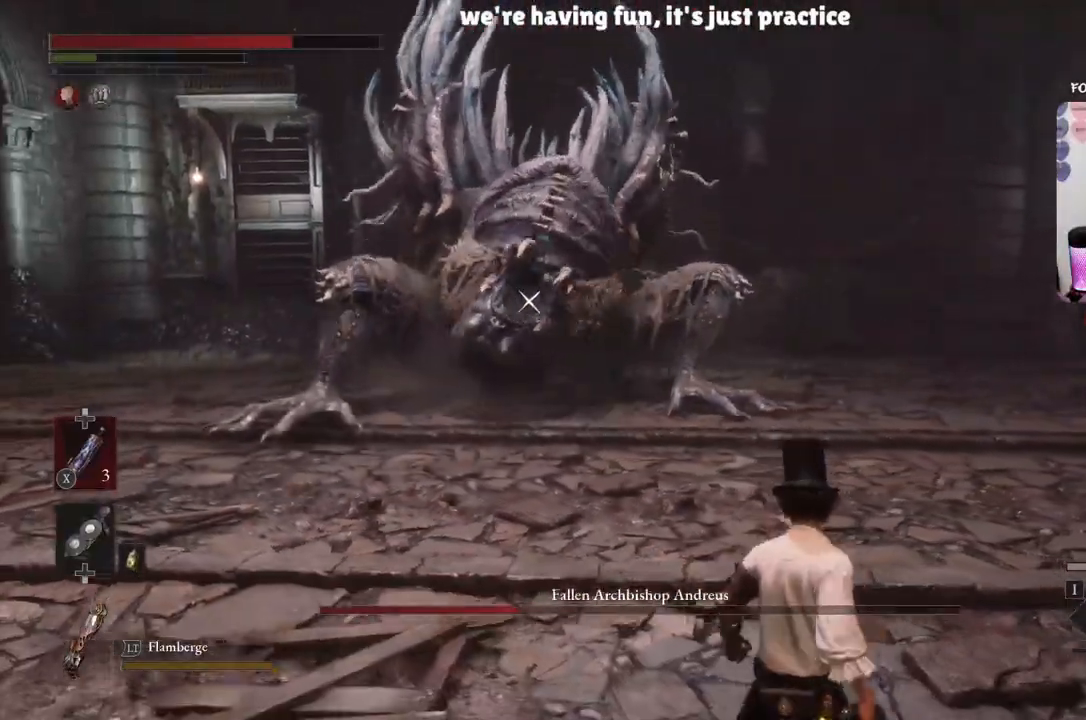
{"buttons": [], "left_stick": "right", "right_stick": "center", "events": [[234, "left_stick", "right"]]}
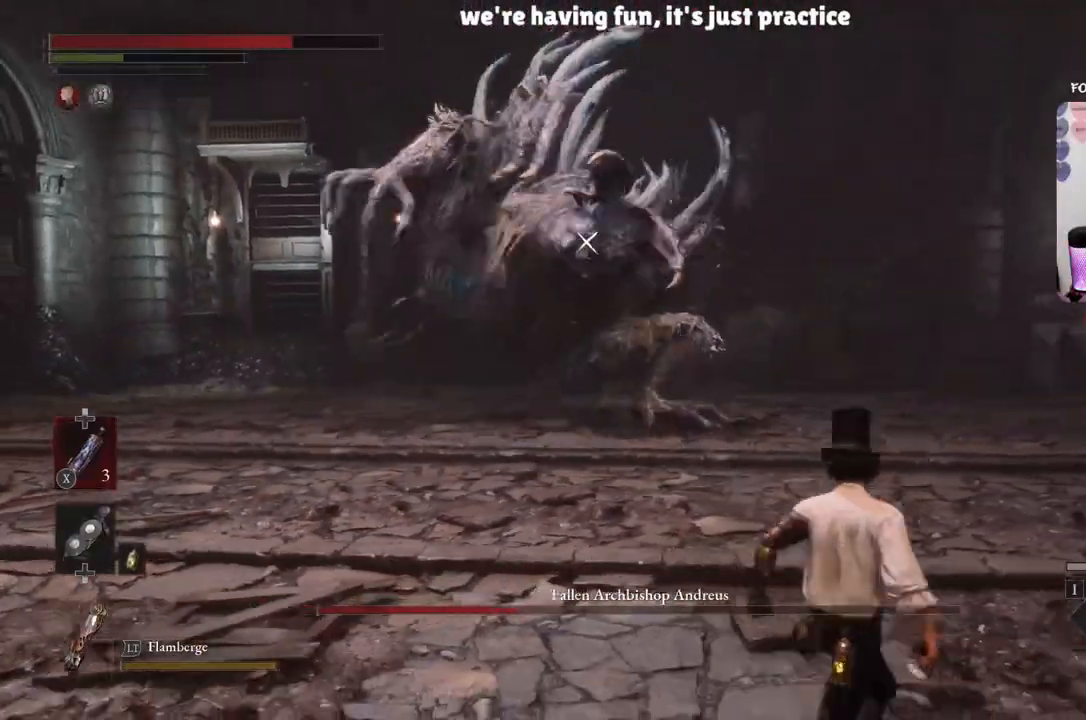
{"buttons": [], "left_stick": "down-right", "right_stick": "center", "events": [[434, "left_stick", "down-right"]]}
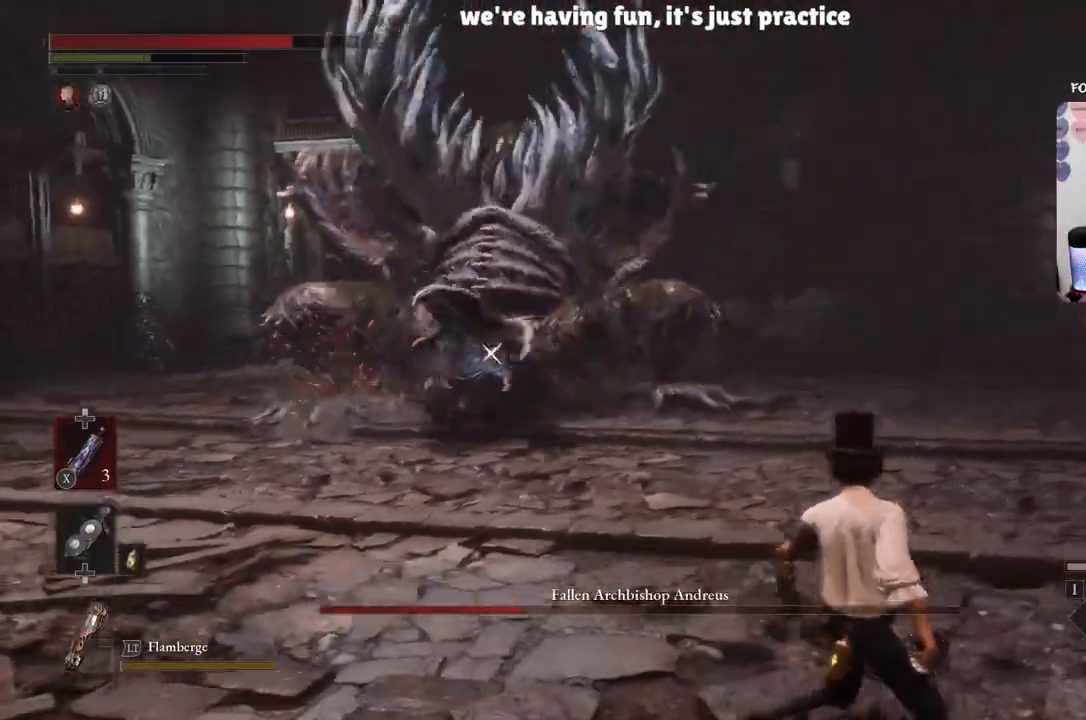
{"buttons": [], "left_stick": "down-right", "right_stick": "center", "events": [[100, "left_stick", "down-left"], [401, "left_stick", "down"], [501, "left_stick", "down-right"]]}
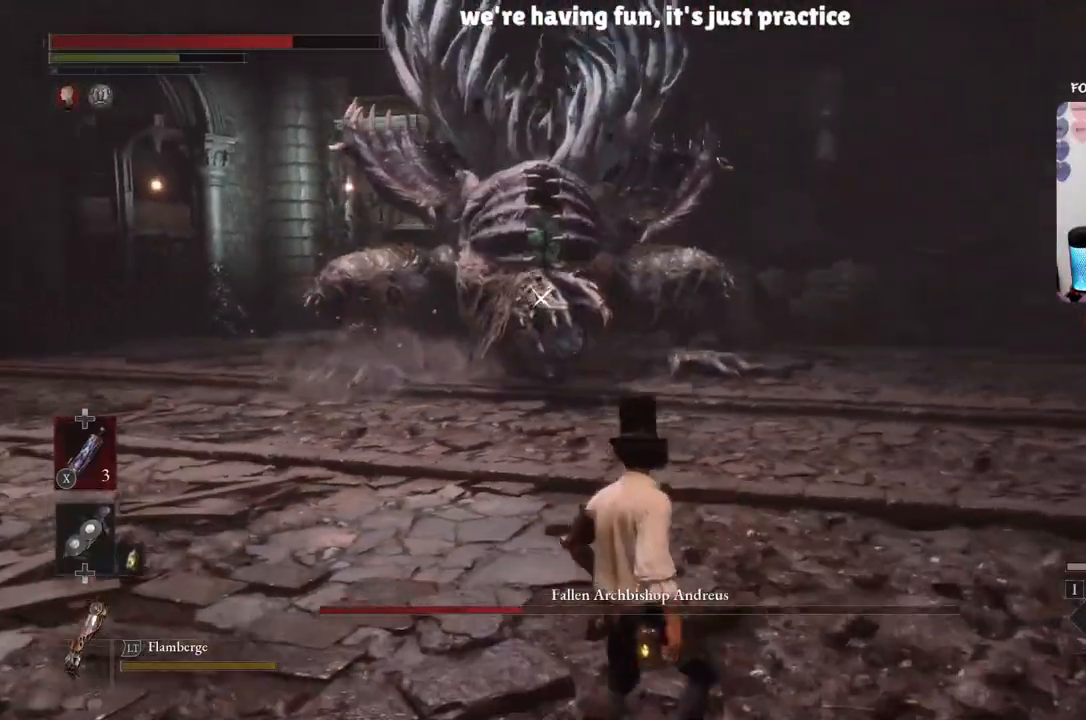
{"buttons": [], "left_stick": "down-right", "right_stick": "center", "events": []}
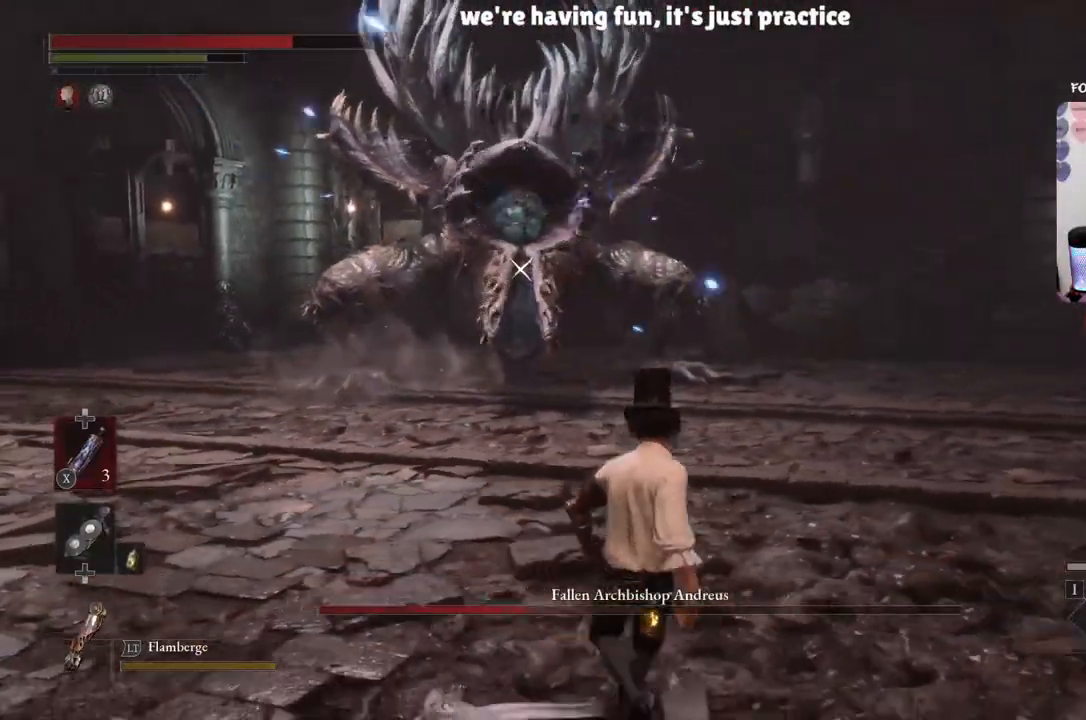
{"buttons": ["B"], "left_stick": "down-right", "right_stick": "center", "events": [[301, "left_stick", "down-left"], [401, "B", "down"], [401, "left_stick", "down-right"]]}
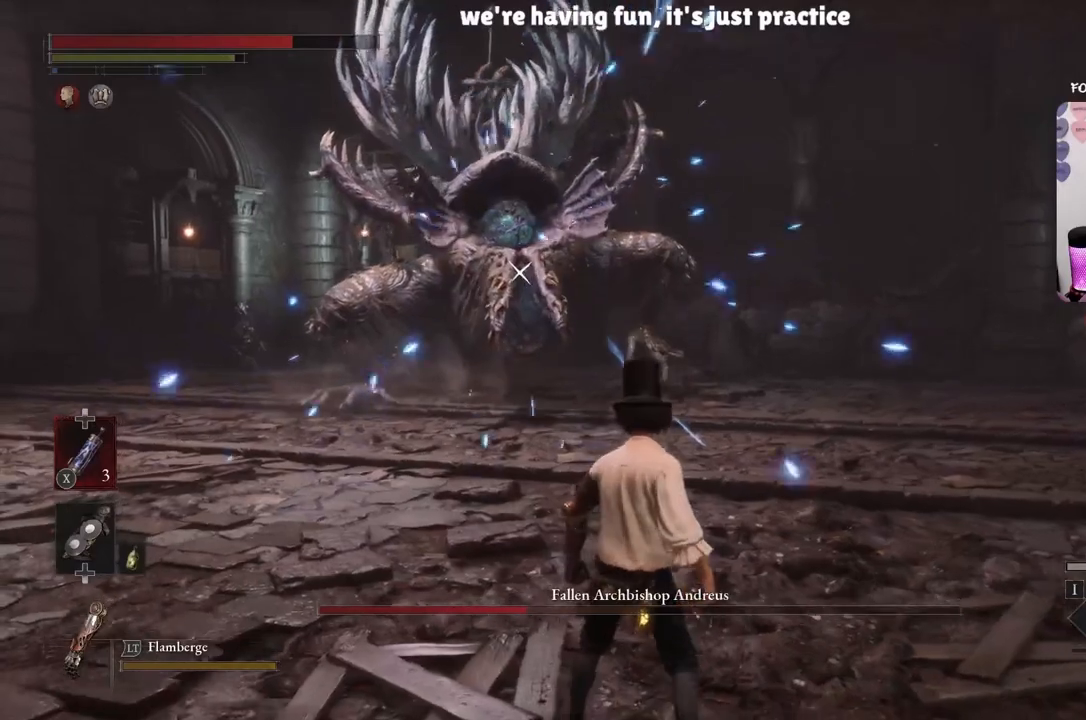
{"buttons": ["B"], "left_stick": "down-right", "right_stick": "center", "events": []}
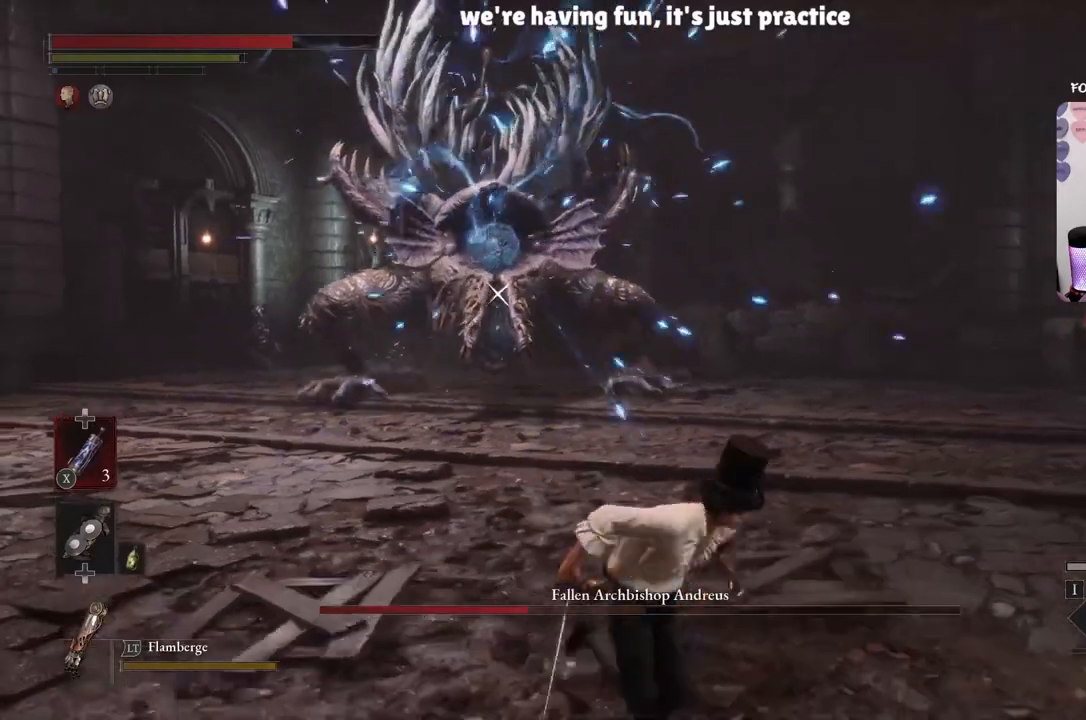
{"buttons": ["B"], "left_stick": "down-right", "right_stick": "center", "events": []}
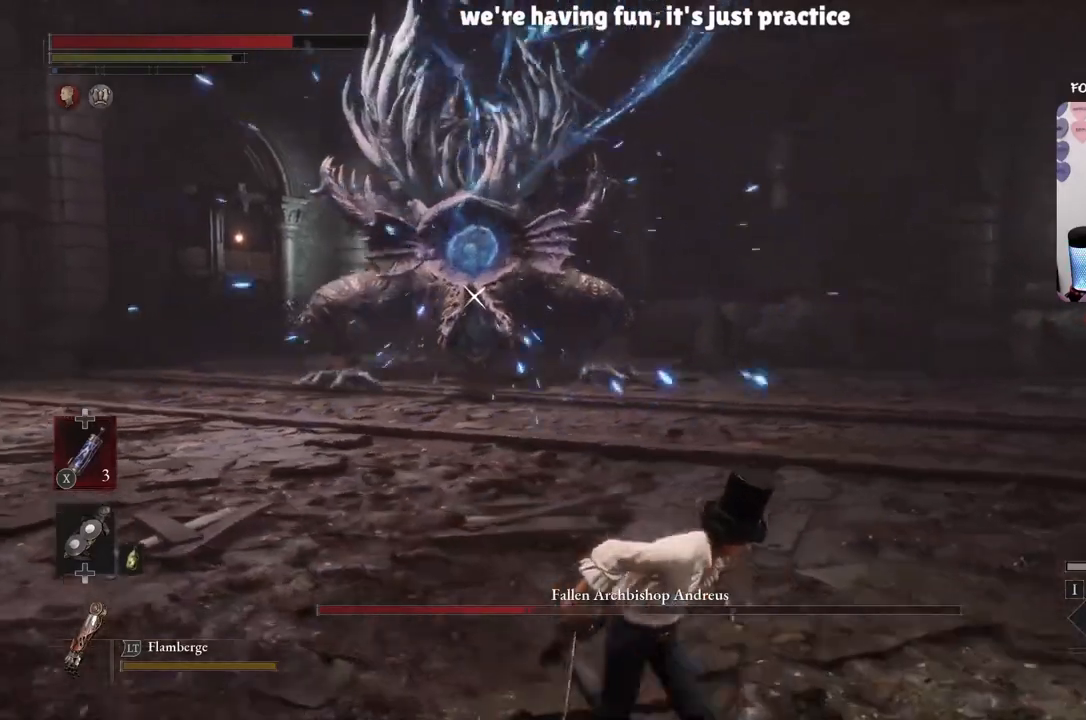
{"buttons": ["B"], "left_stick": "down-right", "right_stick": "center", "events": []}
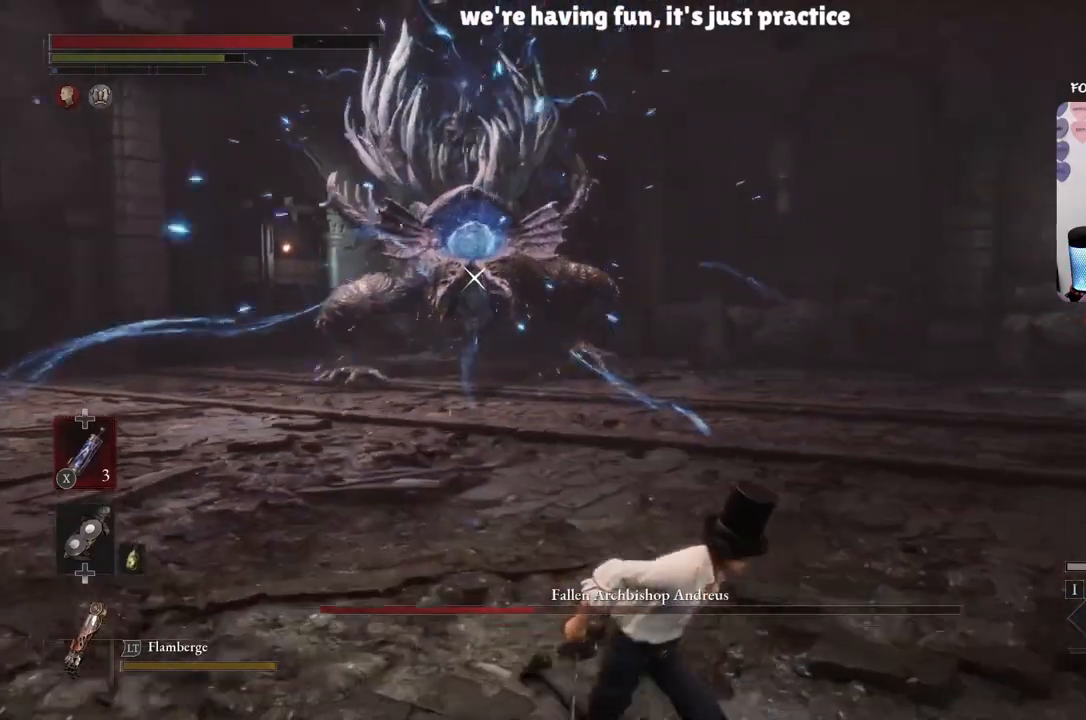
{"buttons": ["B"], "left_stick": "down-right", "right_stick": "center", "events": []}
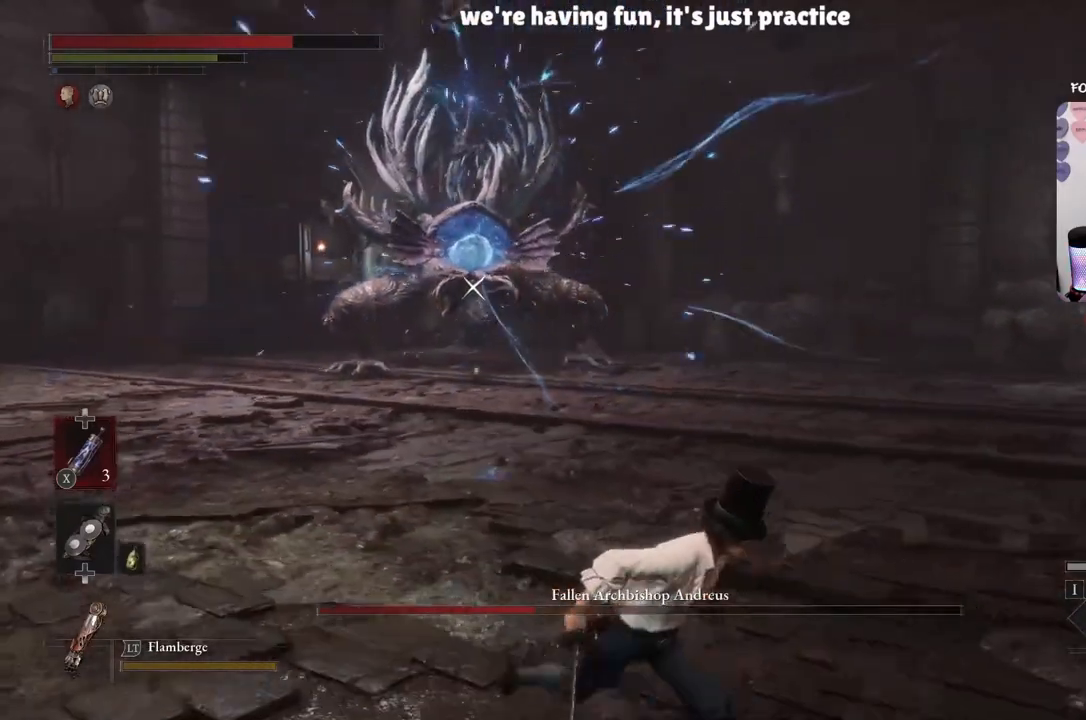
{"buttons": ["B"], "left_stick": "down-right", "right_stick": "center", "events": []}